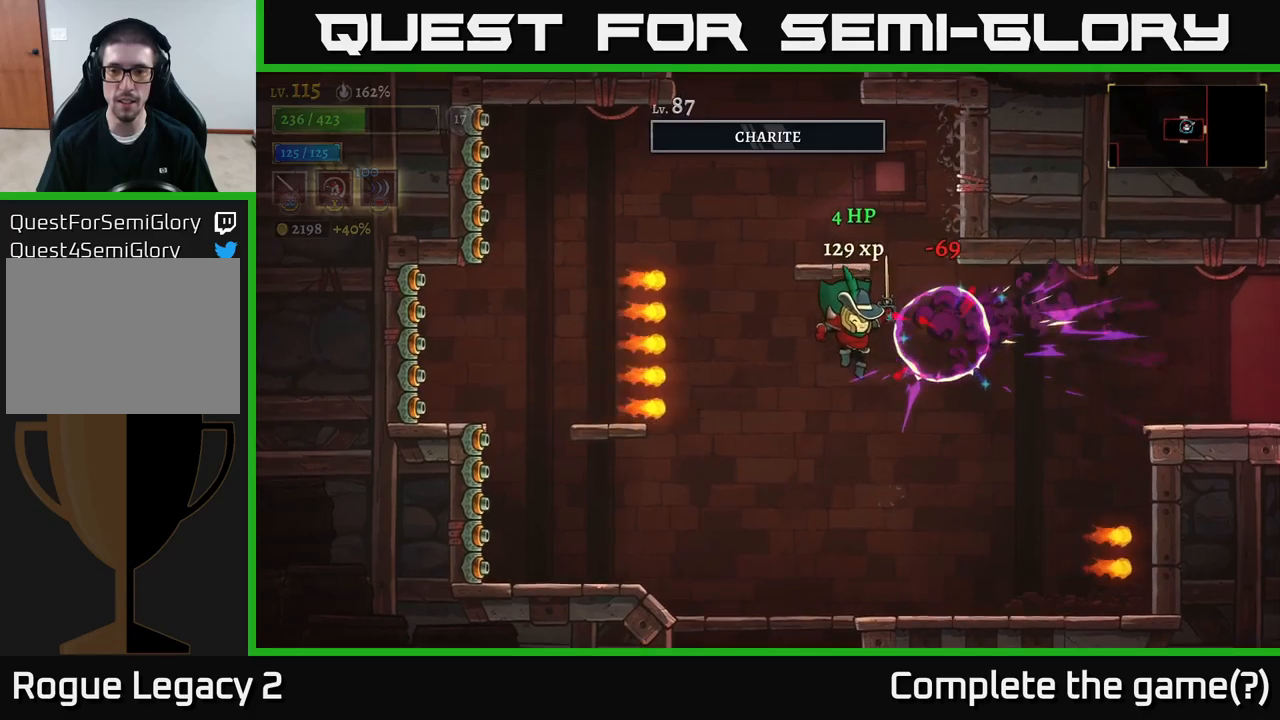
Gameplay with a controller (Xbox layout); each line is a JSON object with the inputs held at the frame after it. "events" lists button and stick changes between this image and that frame as [ms after this image, input, new state], when the widget could be followed in between.
{"buttons": [], "left_stick": "left", "right_stick": "center", "events": [[117, "left_stick", "right"], [400, "left_stick", "left"]]}
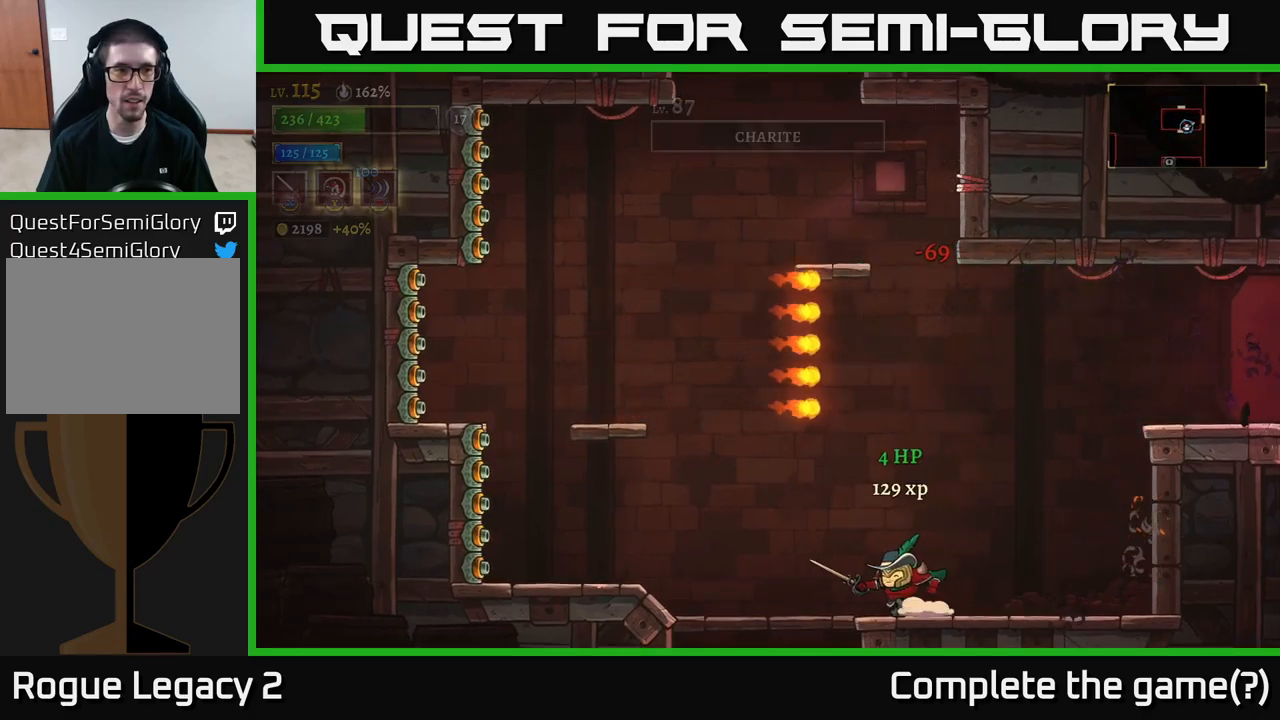
{"buttons": [], "left_stick": "down-left", "right_stick": "center", "events": [[217, "left_stick", "down-left"], [250, "A", "down"], [367, "A", "up"]]}
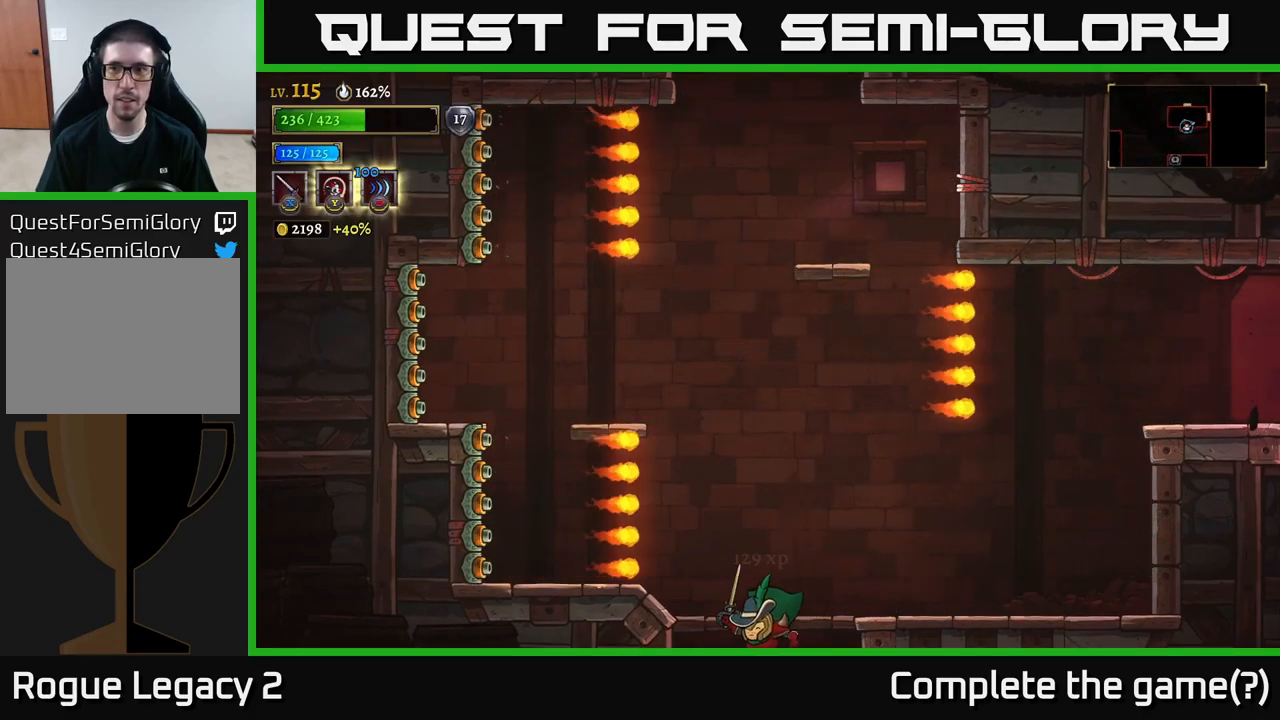
{"buttons": [], "left_stick": "center", "right_stick": "center", "events": [[67, "left_stick", "center"]]}
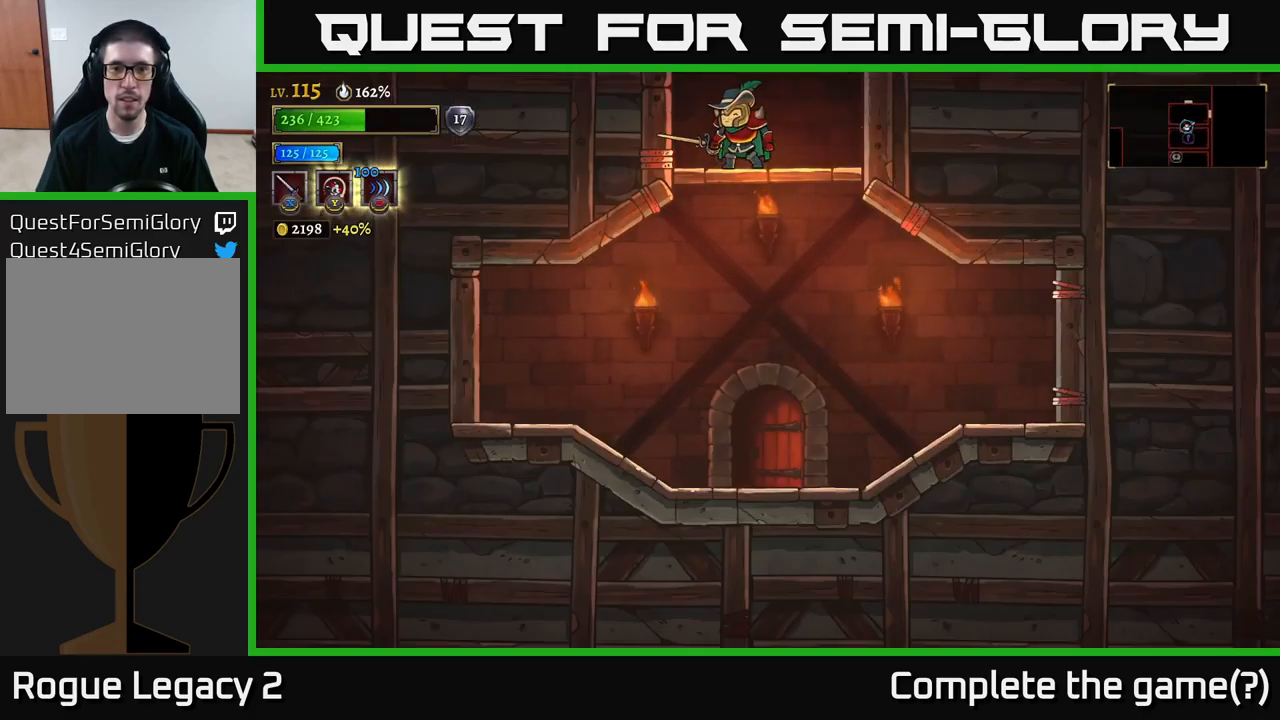
{"buttons": [], "left_stick": "right", "right_stick": "center", "events": [[117, "left_stick", "down"], [167, "A", "down"], [283, "A", "up"], [333, "left_stick", "center"], [383, "left_stick", "right"]]}
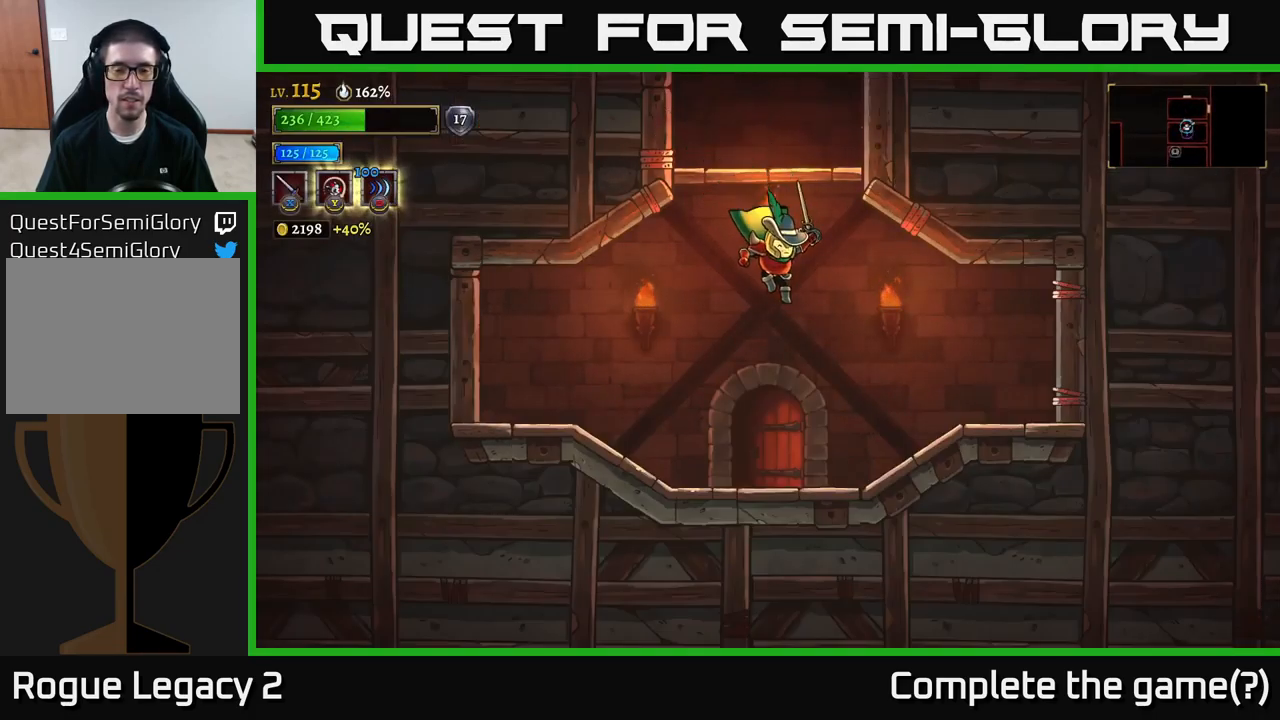
{"buttons": [], "left_stick": "center", "right_stick": "center", "events": [[67, "left_stick", "center"], [117, "left_stick", "down"], [233, "left_stick", "center"], [350, "R1", "down"], [433, "R1", "up"]]}
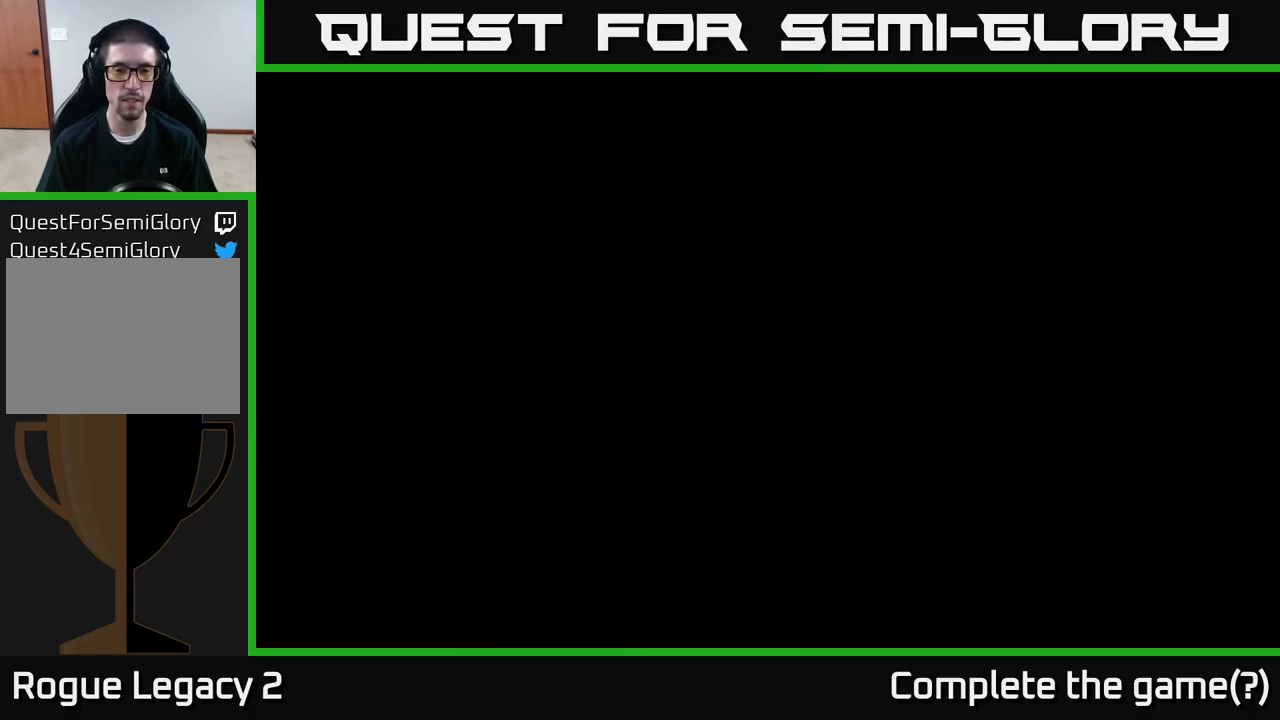
{"buttons": [], "left_stick": "center", "right_stick": "center", "events": []}
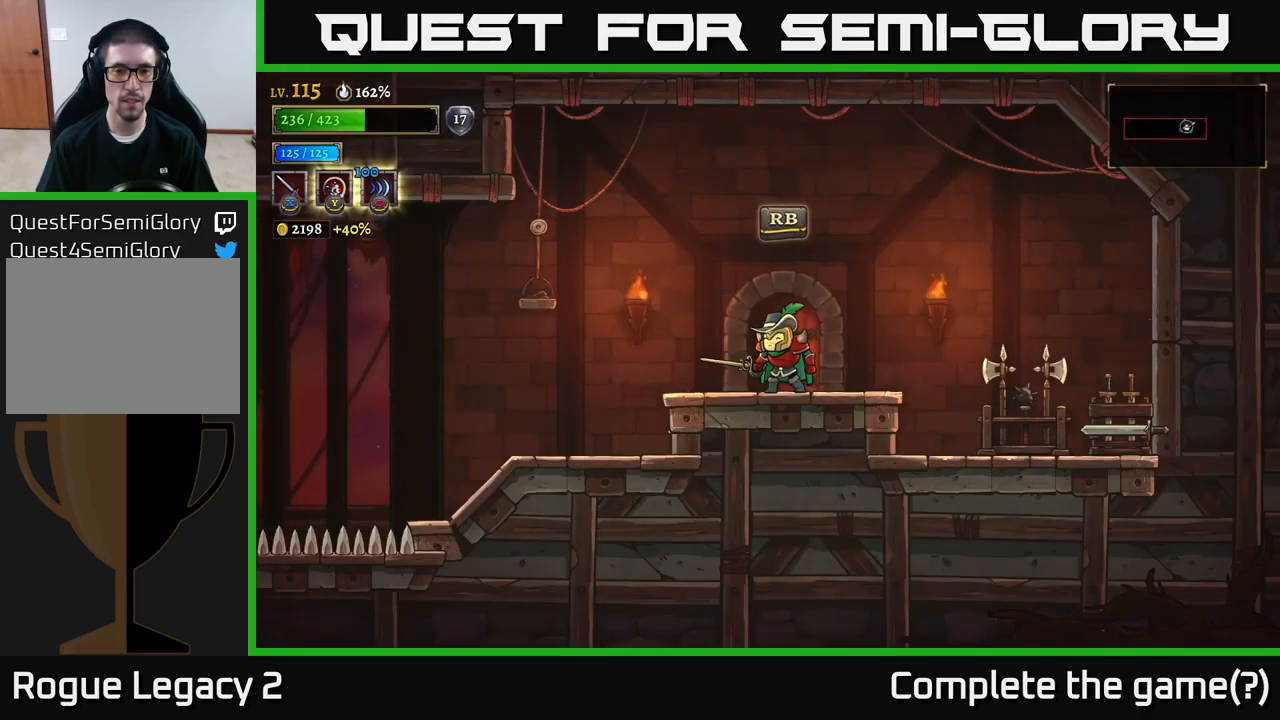
{"buttons": [], "left_stick": "right", "right_stick": "center", "events": [[167, "left_stick", "right"]]}
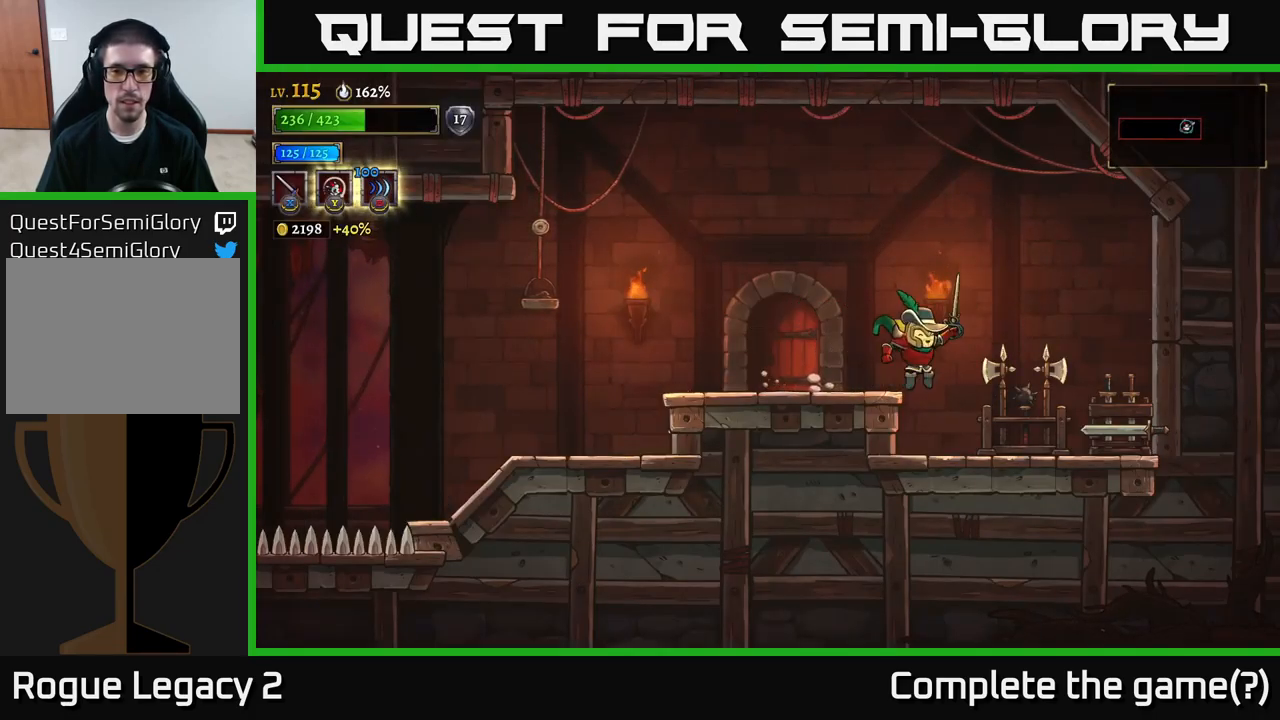
{"buttons": [], "left_stick": "right", "right_stick": "center", "events": [[100, "X", "down"], [167, "X", "up"]]}
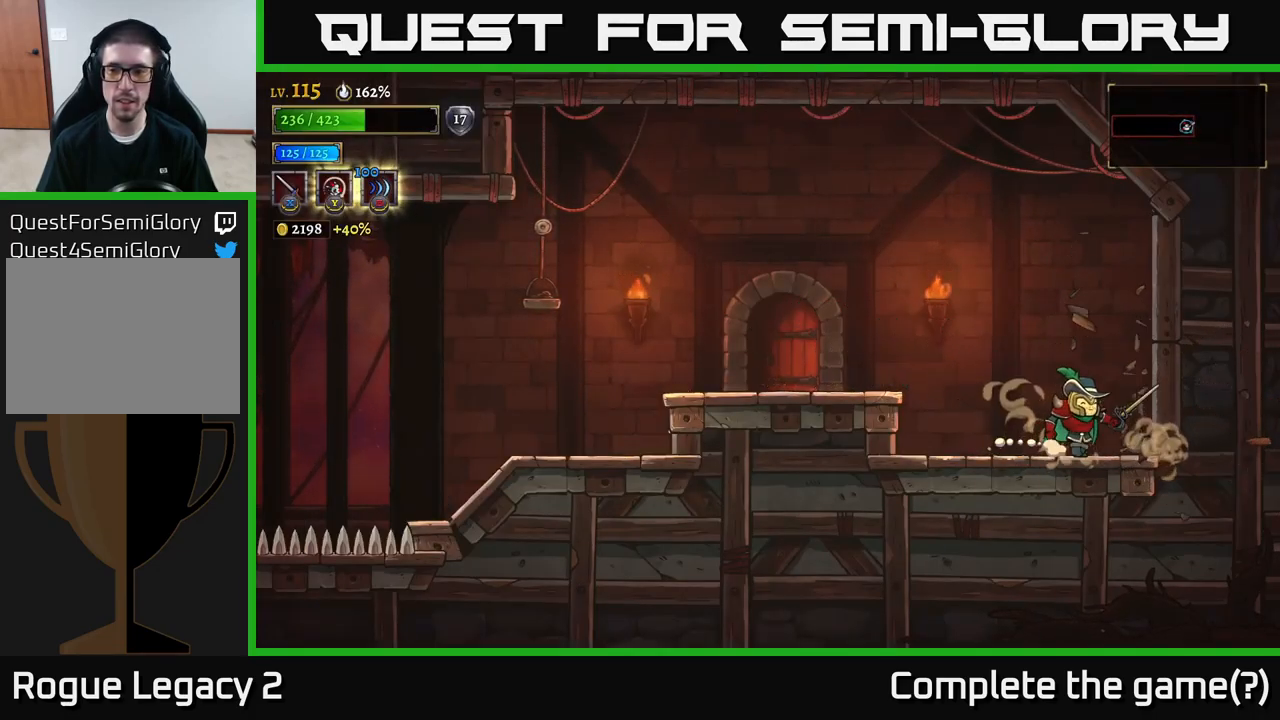
{"buttons": [], "left_stick": "left", "right_stick": "center", "events": [[33, "left_stick", "left"], [117, "A", "down"], [233, "A", "up"], [233, "L2", "down"], [367, "L2", "up"]]}
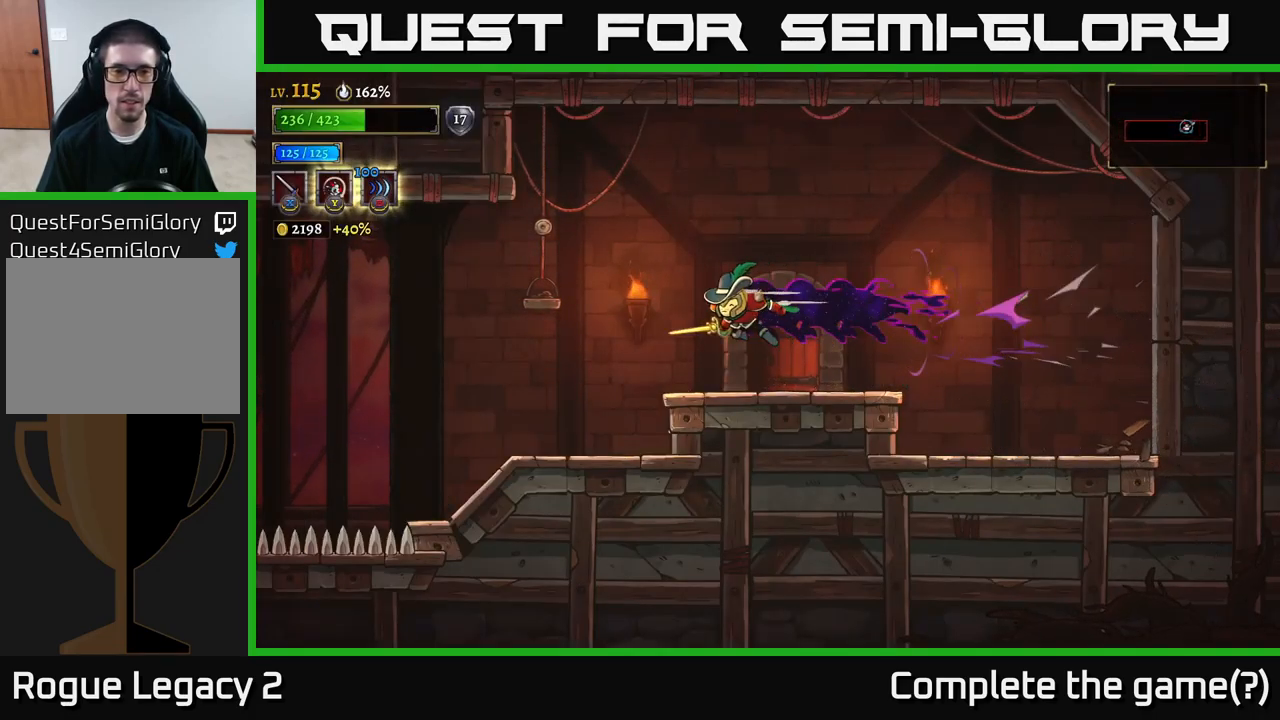
{"buttons": [], "left_stick": "left", "right_stick": "center", "events": []}
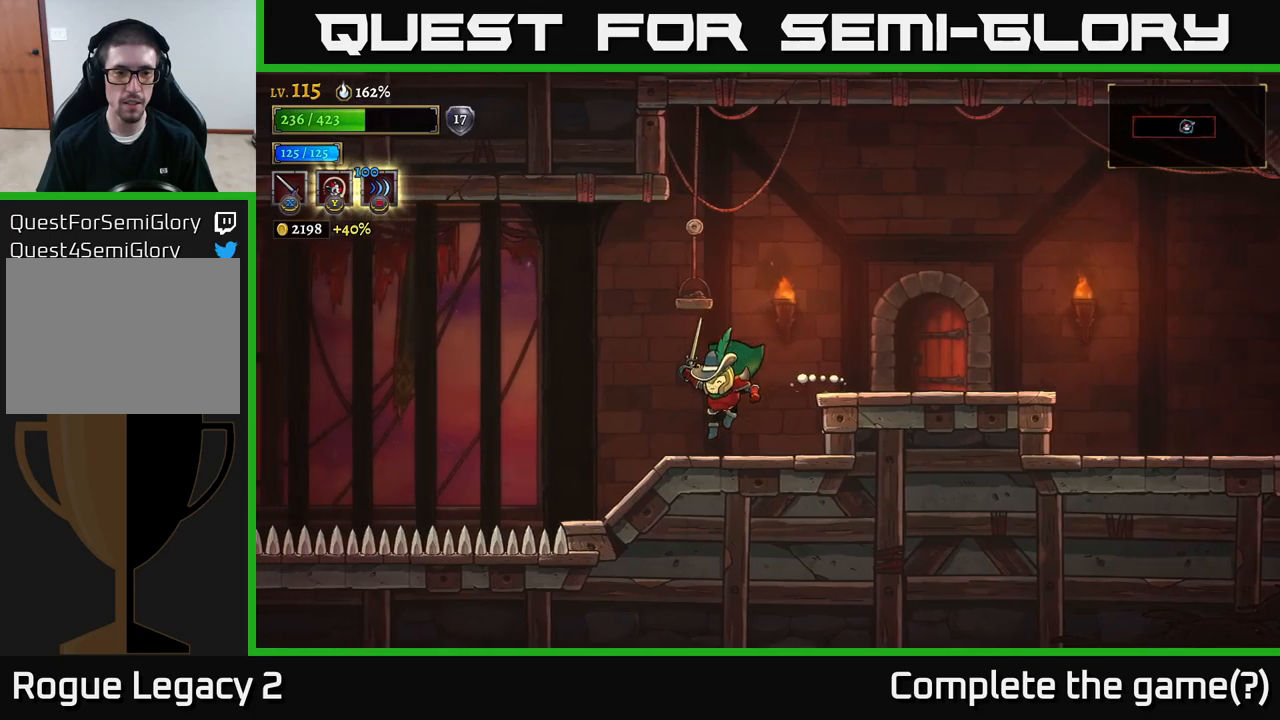
{"buttons": ["A"], "left_stick": "left", "right_stick": "center", "events": [[484, "A", "down"]]}
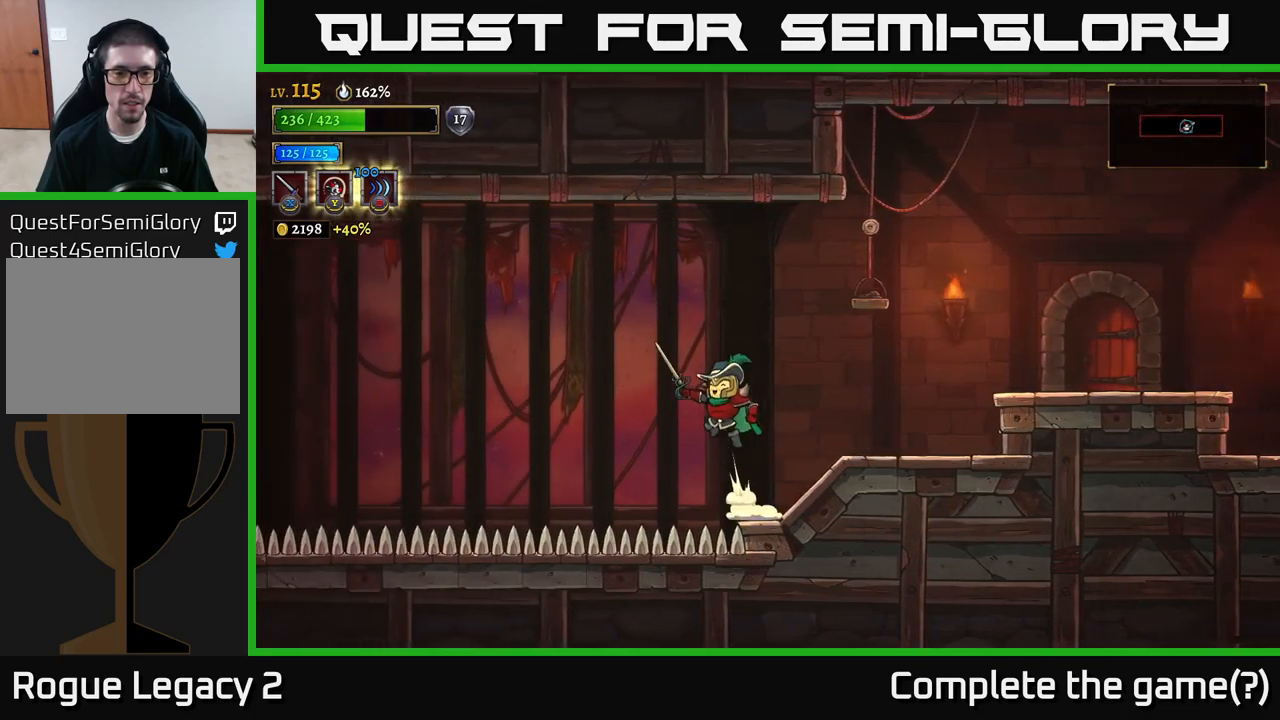
{"buttons": ["L2"], "left_stick": "left", "right_stick": "center", "events": [[150, "A", "up"], [234, "L2", "down"]]}
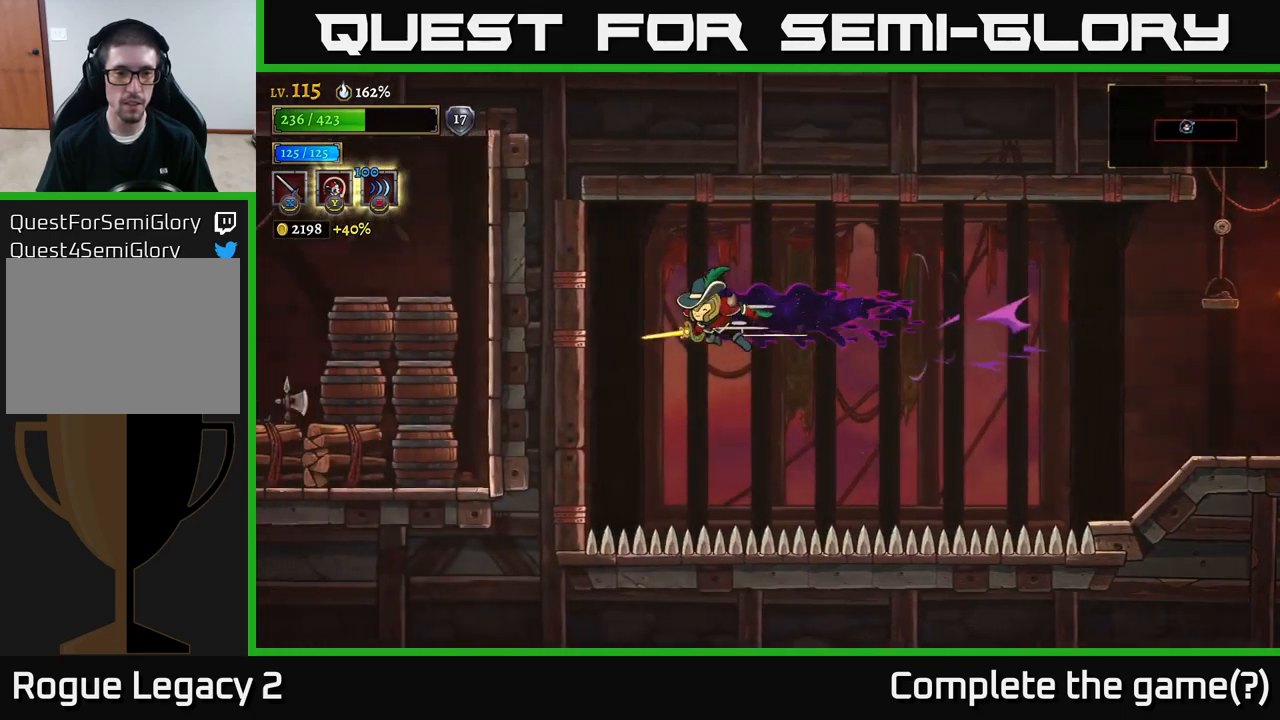
{"buttons": [], "left_stick": "left", "right_stick": "center", "events": [[134, "L2", "up"], [250, "X", "down"], [367, "X", "up"]]}
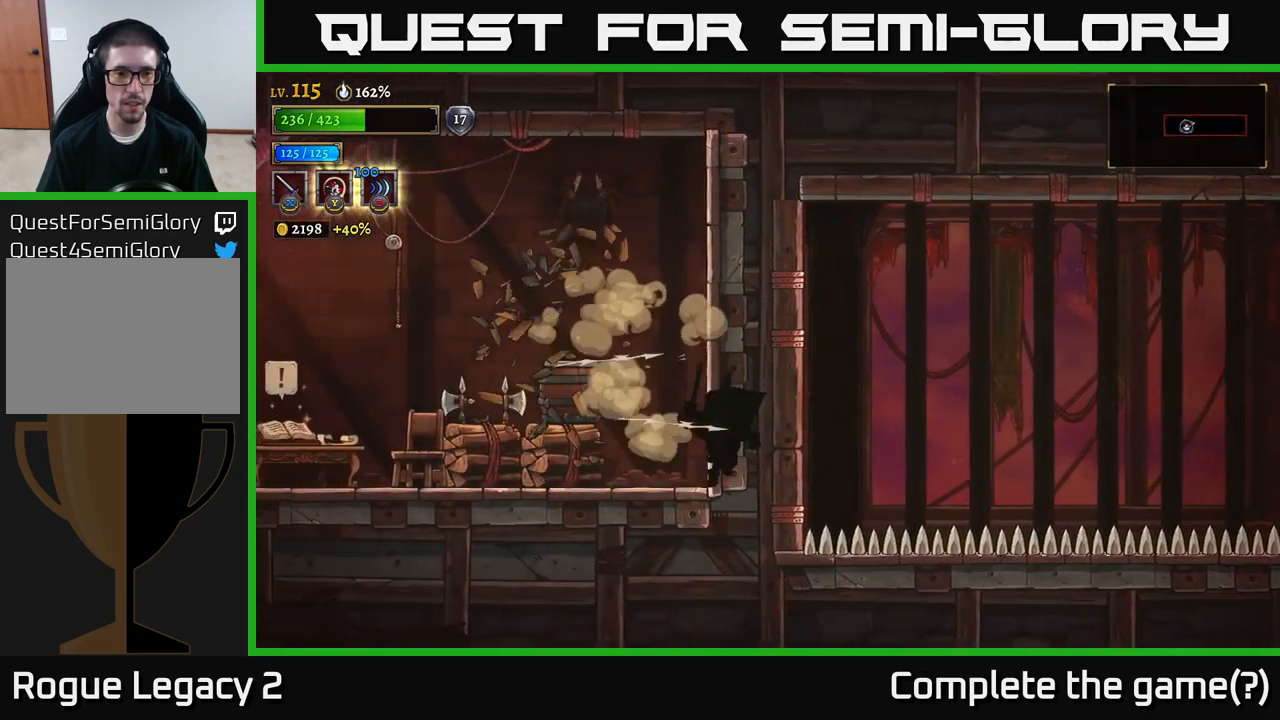
{"buttons": ["X"], "left_stick": "left", "right_stick": "center", "events": [[100, "A", "down"], [134, "X", "down"], [167, "A", "up"], [200, "X", "up"], [467, "X", "down"]]}
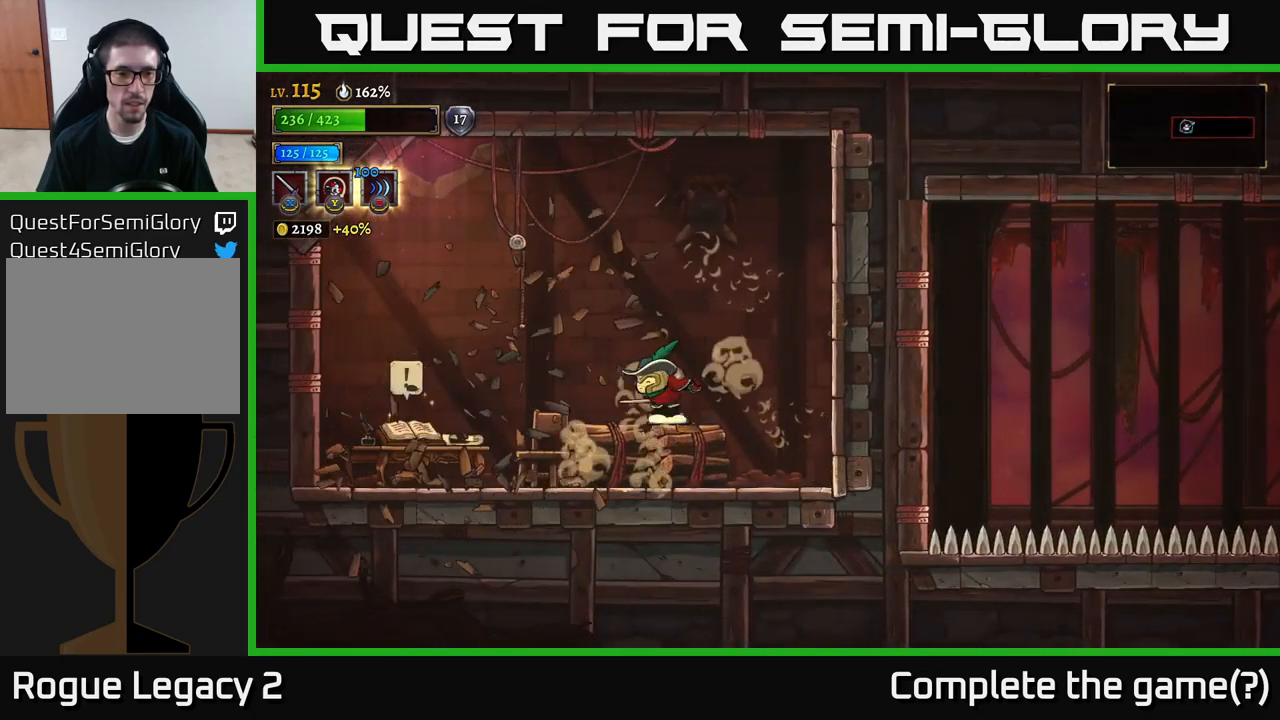
{"buttons": [], "left_stick": "left", "right_stick": "center", "events": [[84, "X", "up"]]}
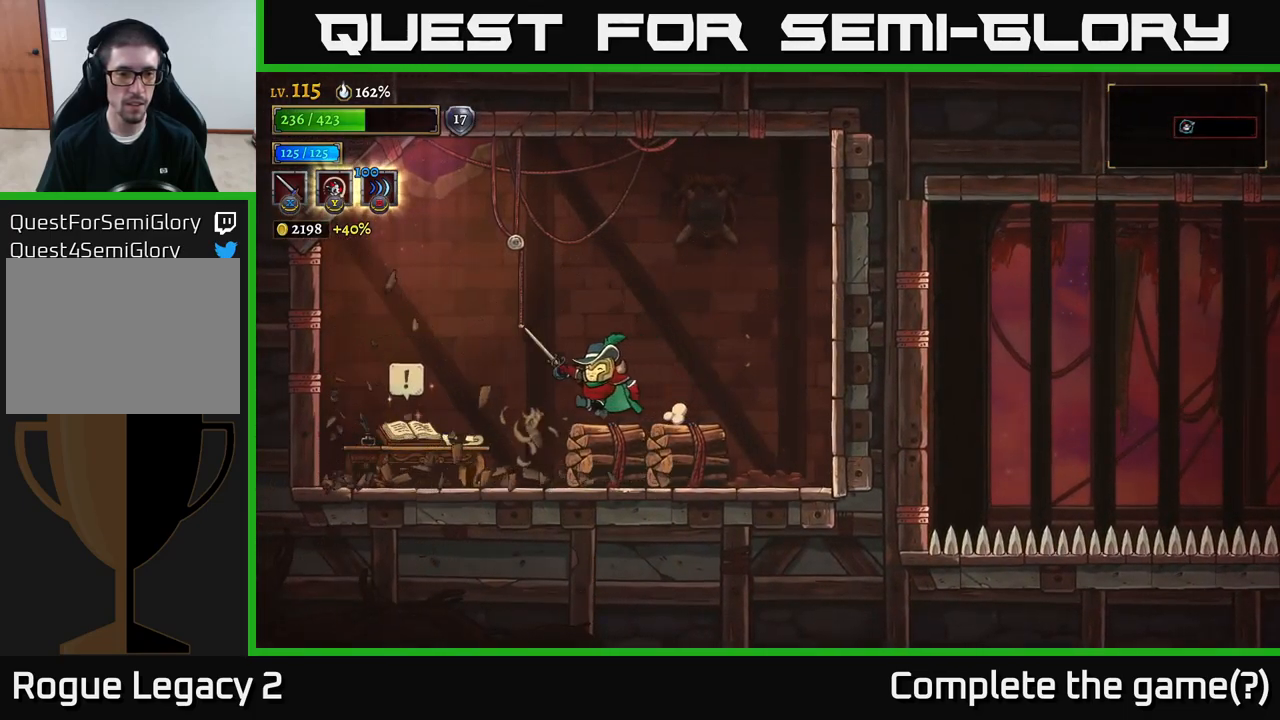
{"buttons": ["R1"], "left_stick": "center", "right_stick": "center", "events": [[484, "left_stick", "center"], [500, "R1", "down"]]}
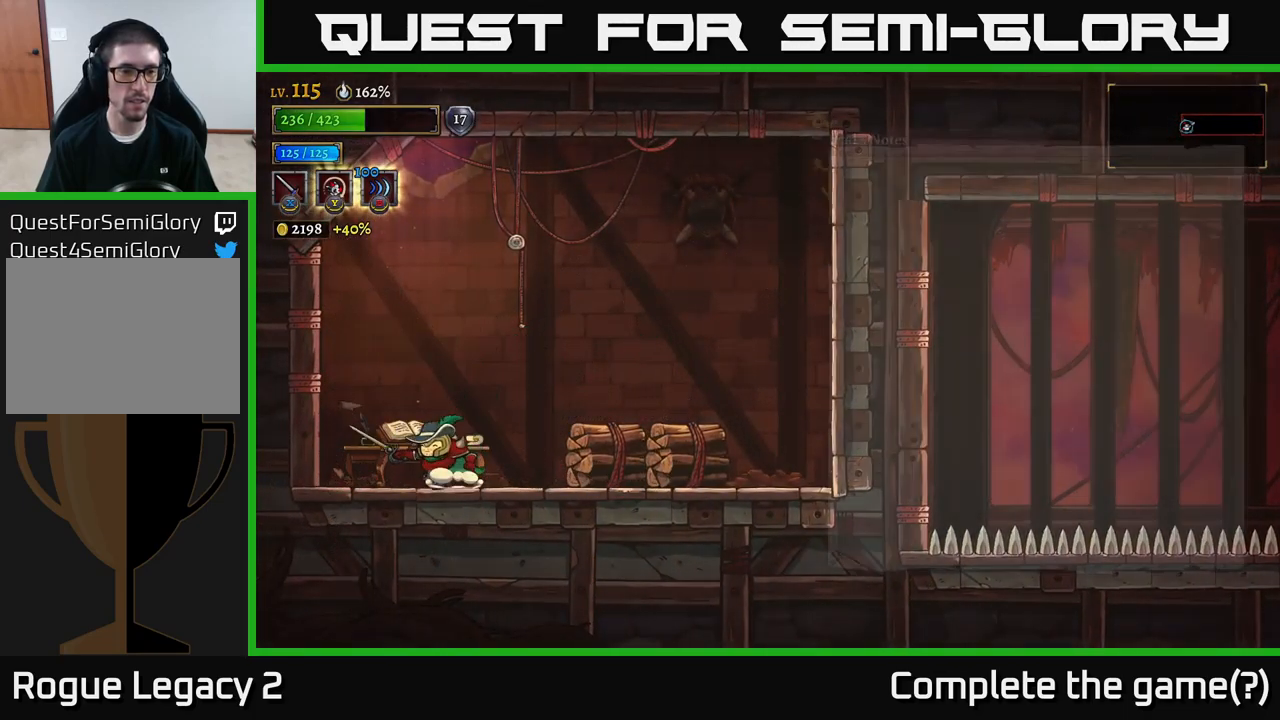
{"buttons": [], "left_stick": "center", "right_stick": "center", "events": [[117, "R1", "up"]]}
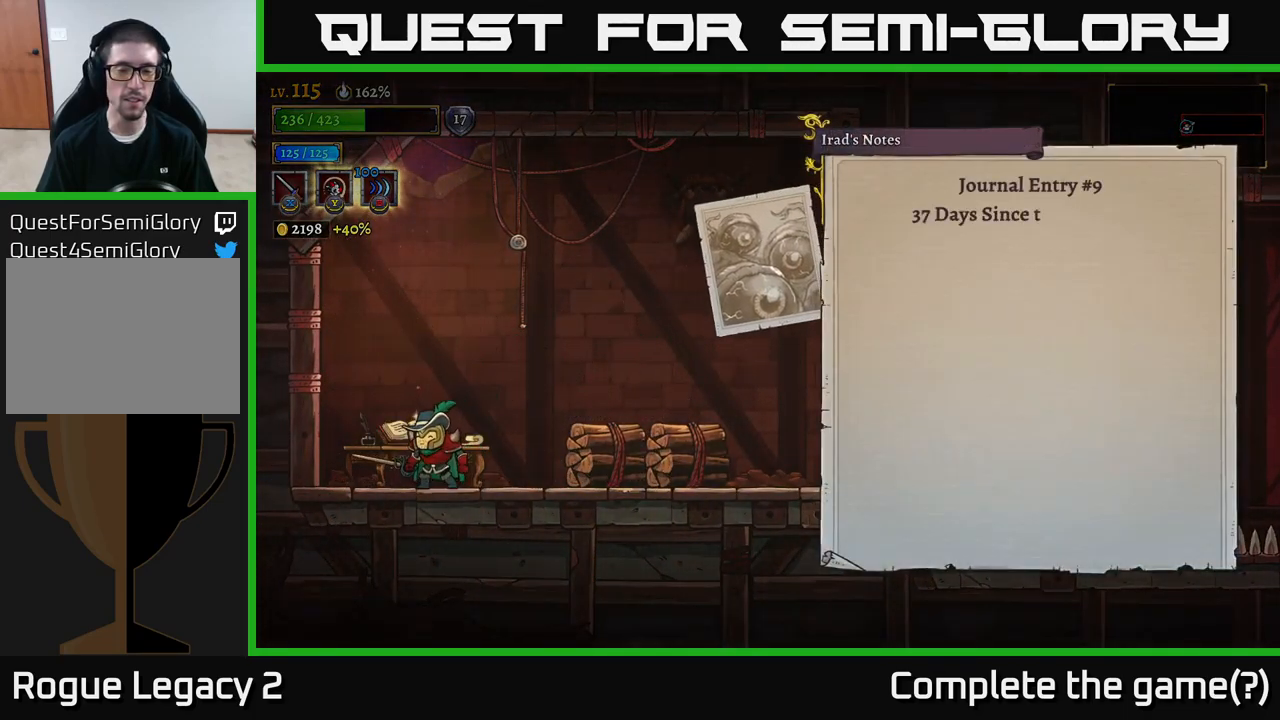
{"buttons": [], "left_stick": "center", "right_stick": "center", "events": []}
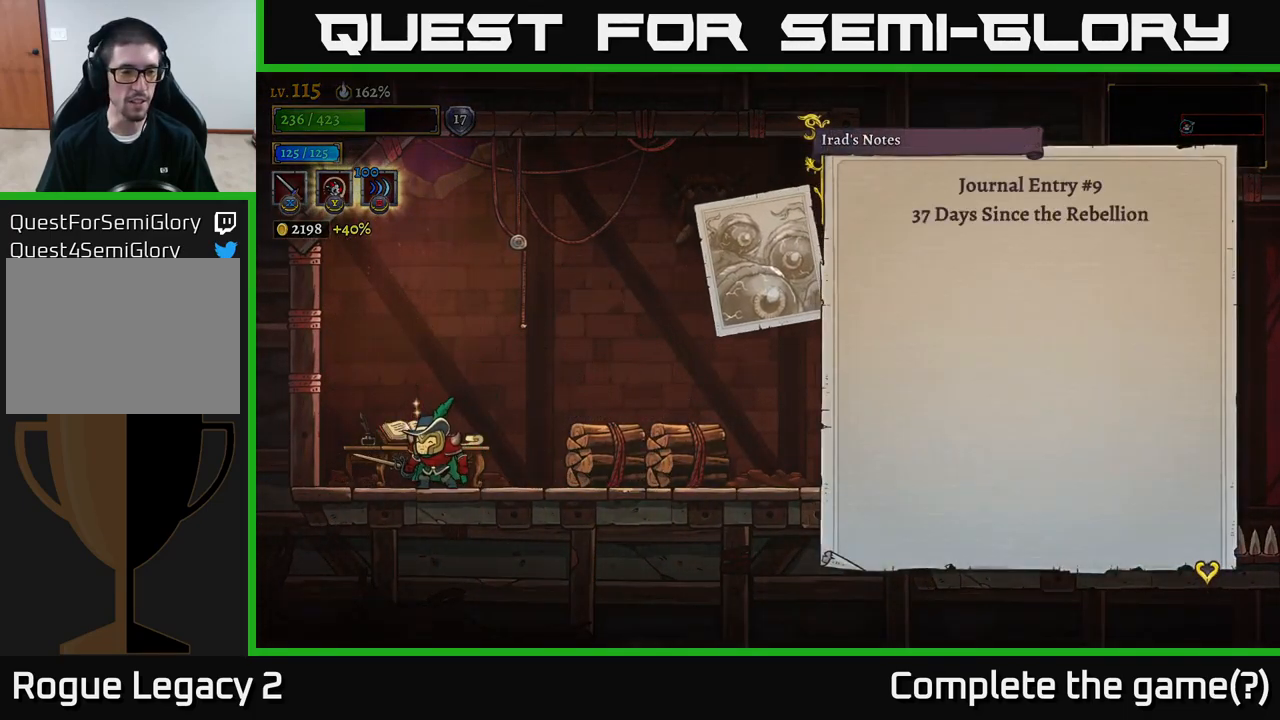
{"buttons": [], "left_stick": "center", "right_stick": "center", "events": []}
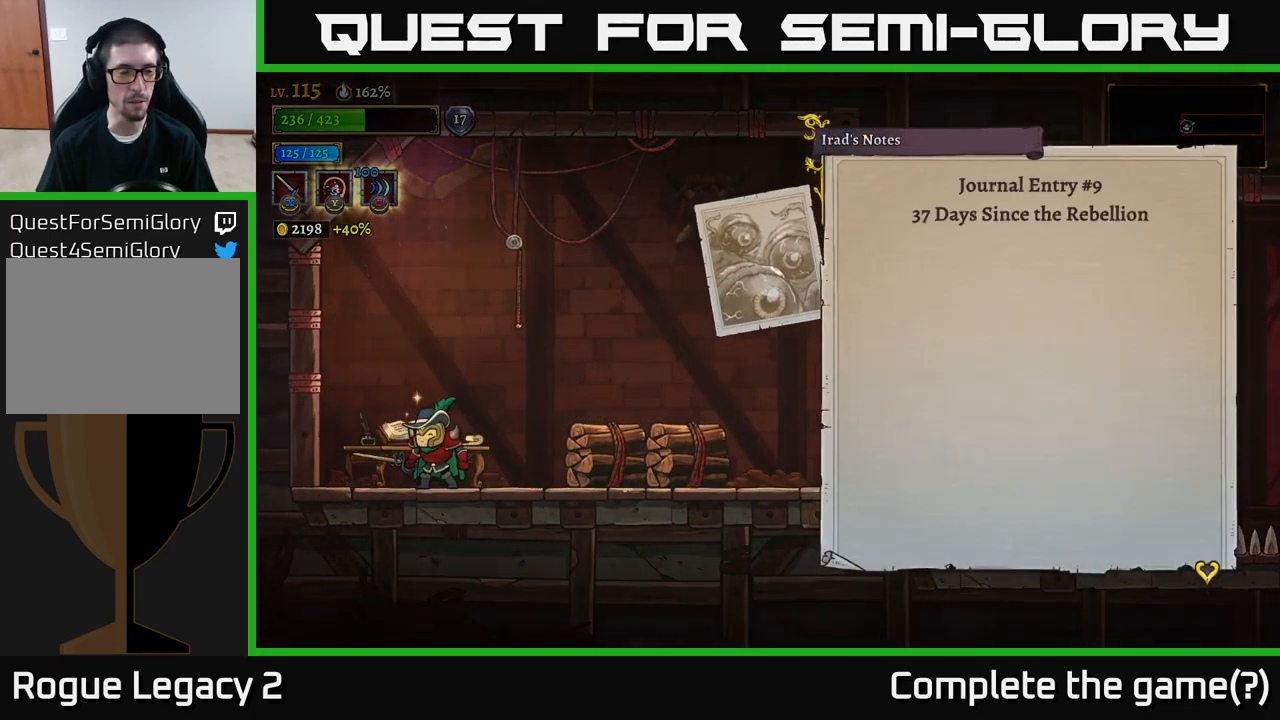
{"buttons": [], "left_stick": "center", "right_stick": "center", "events": []}
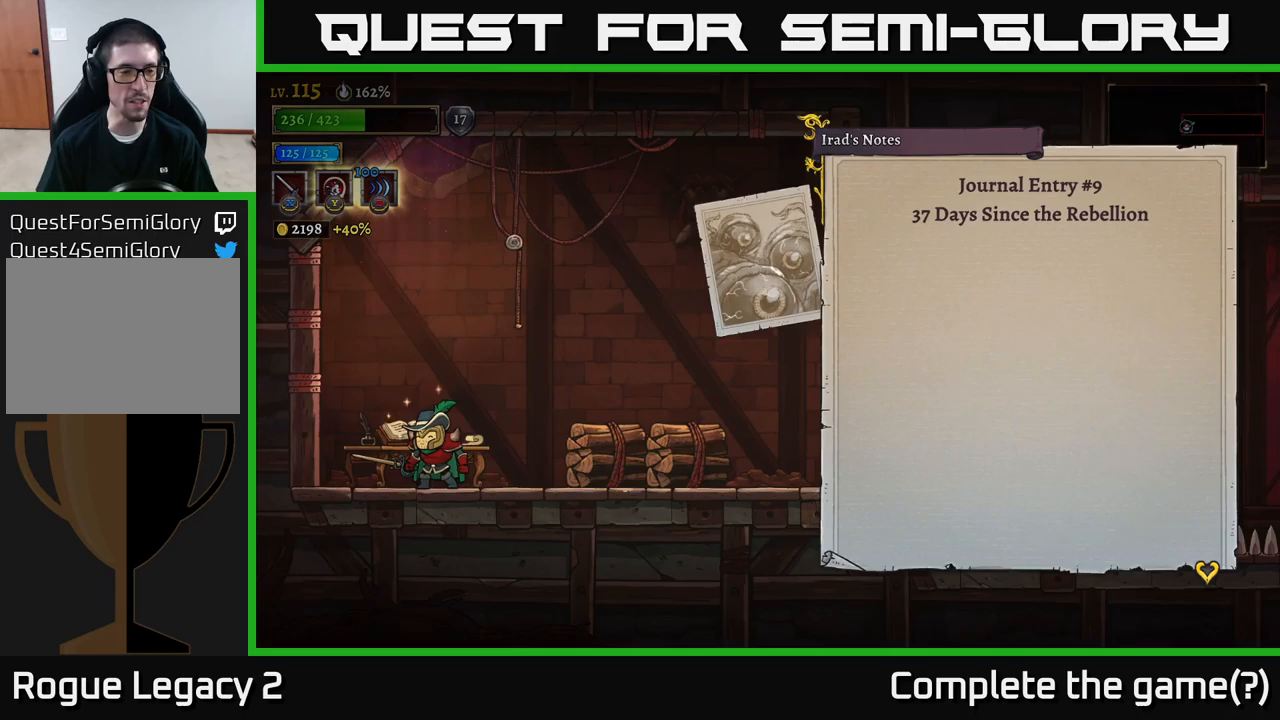
{"buttons": [], "left_stick": "center", "right_stick": "center", "events": []}
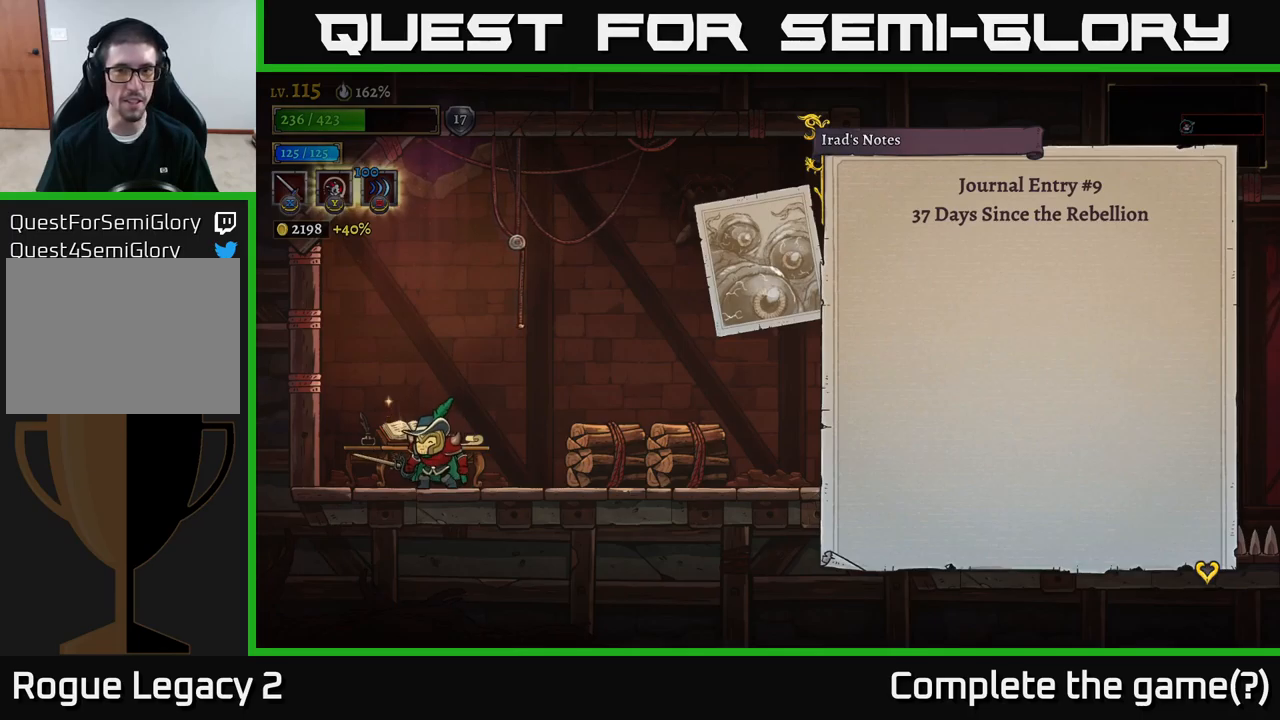
{"buttons": [], "left_stick": "center", "right_stick": "center", "events": []}
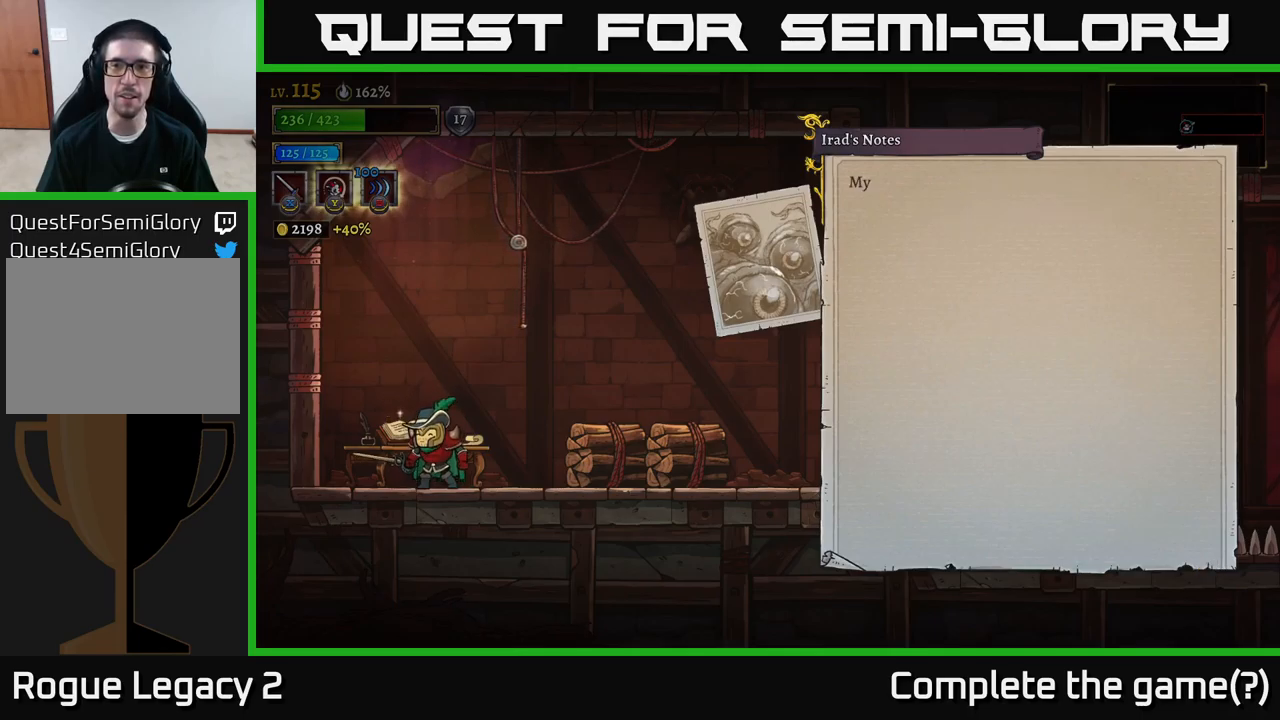
{"buttons": ["A"], "left_stick": "center", "right_stick": "center", "events": [[16, "A", "down"], [200, "A", "up"], [400, "A", "down"]]}
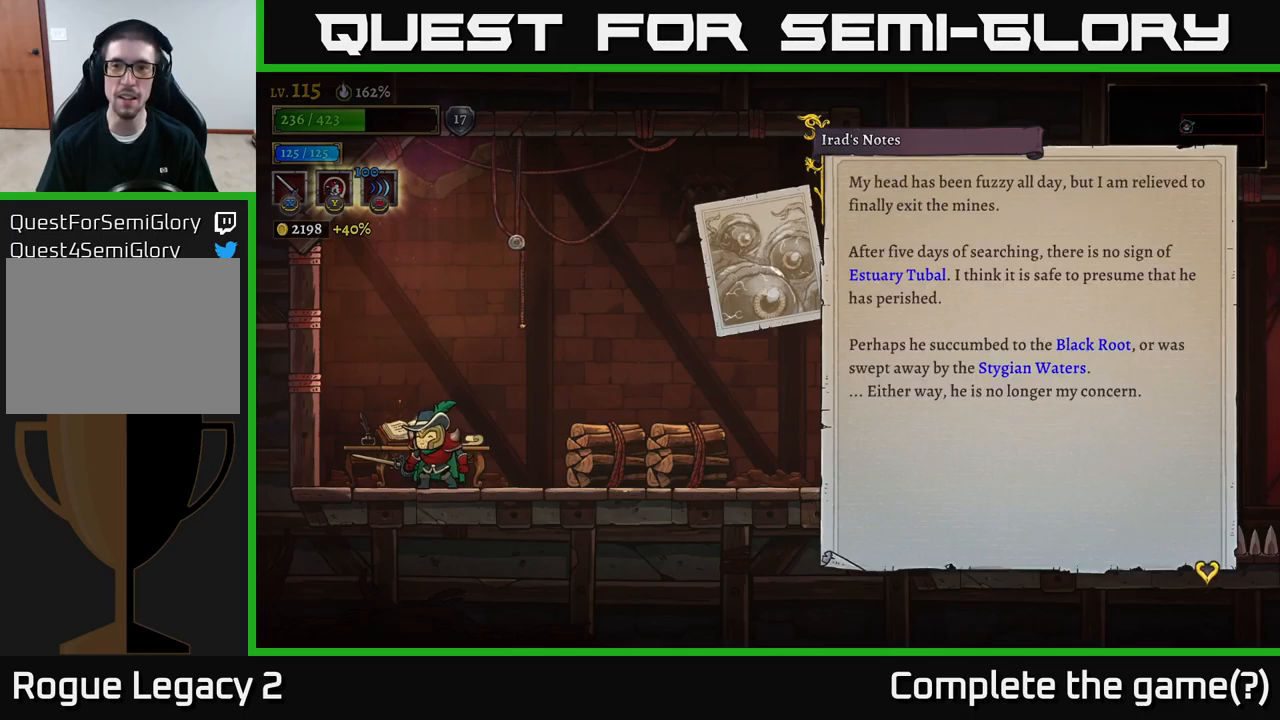
{"buttons": [], "left_stick": "center", "right_stick": "center", "events": [[66, "A", "up"]]}